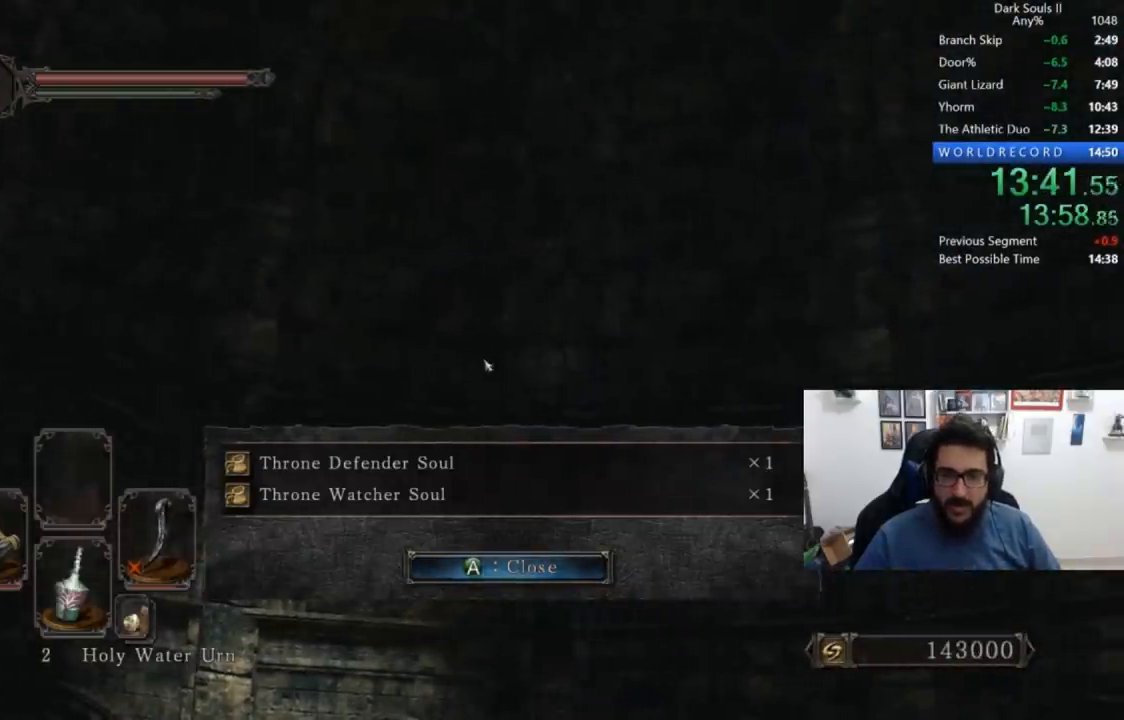
Gameplay with a controller (Xbox layout); each line is a JSON object with the inputs held at the frame after it. "button_events" lists button changes between this image and that frame as [ms after this image, input, new state], when the widget could be followed in between (sticks are given only as held states). This document gives stick clicks only as held states, not as events. Not read: R1.
{"buttons": ["L1"], "left_stick": "down", "right_stick": "center", "button_events": []}
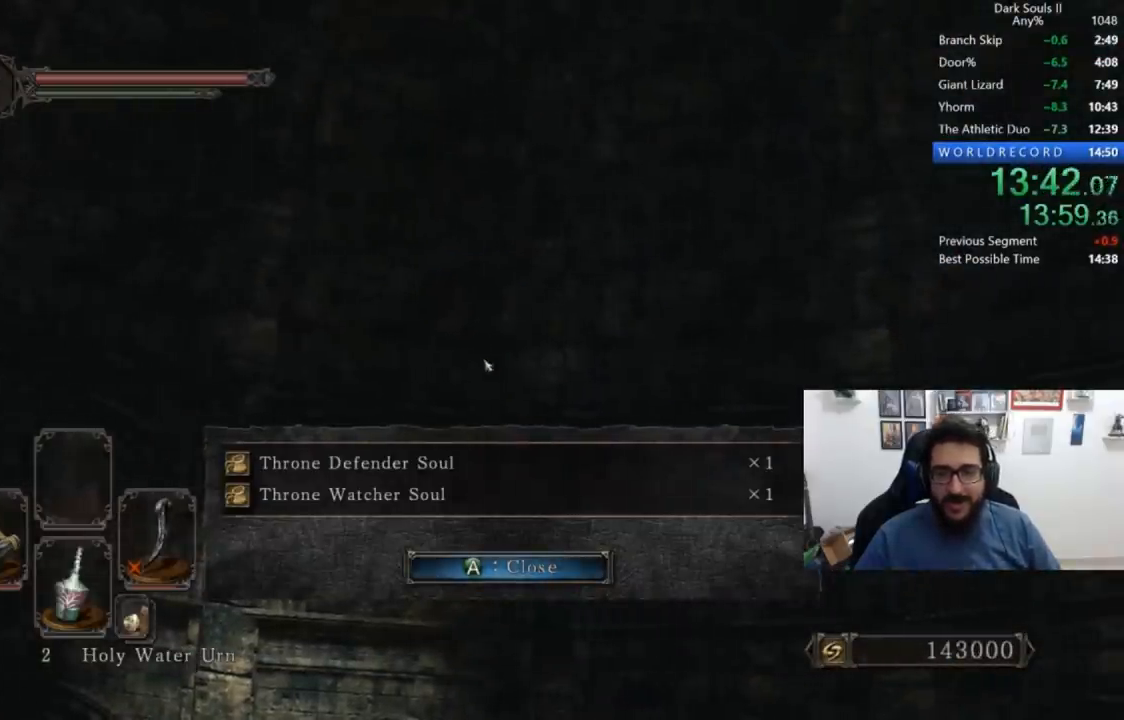
{"buttons": [], "left_stick": "down", "right_stick": "center", "button_events": [[250, "L1", "up"]]}
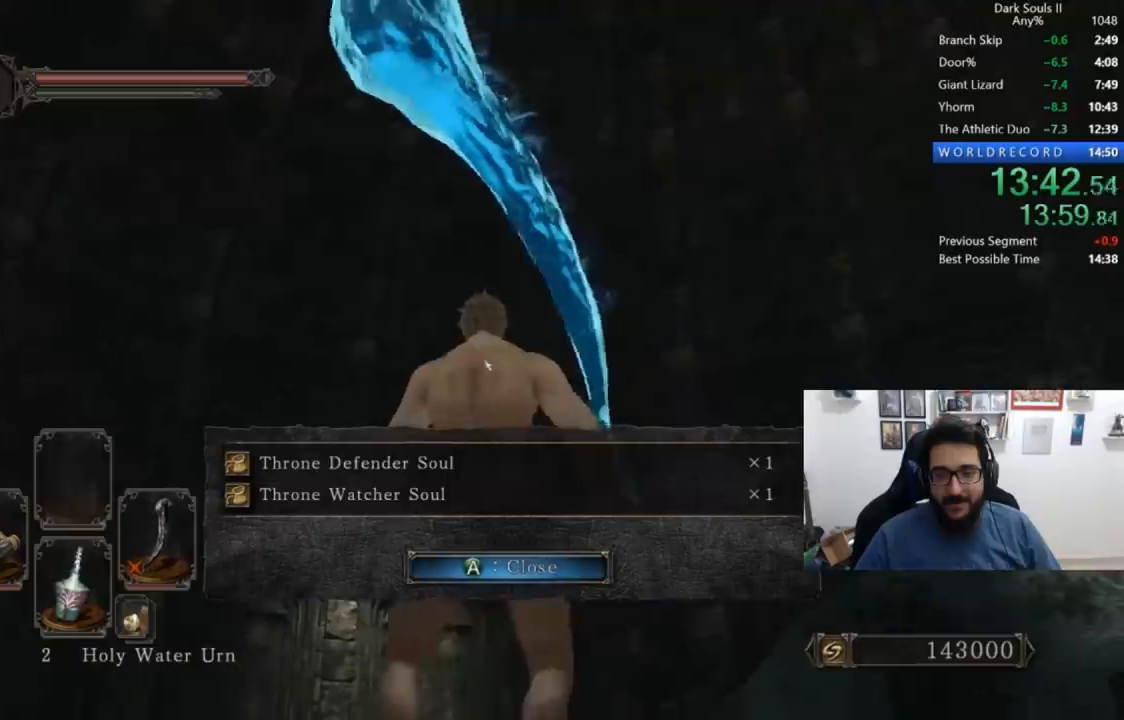
{"buttons": [], "left_stick": "down", "right_stick": "center", "button_events": []}
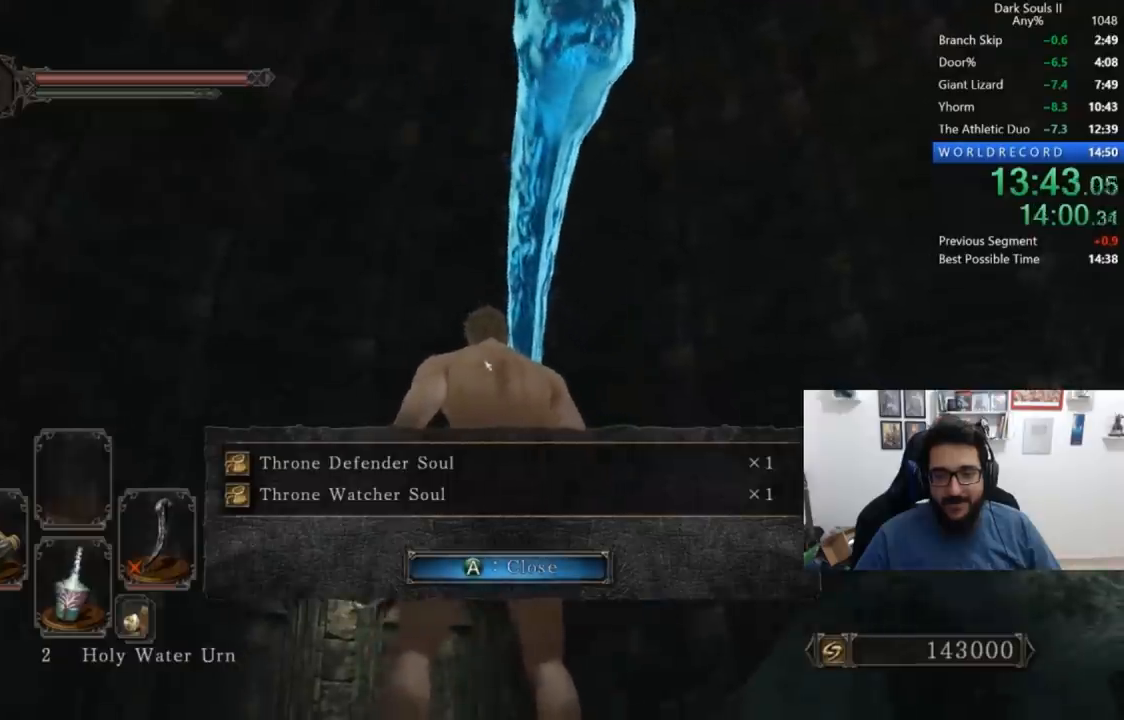
{"buttons": [], "left_stick": "down", "right_stick": "center", "button_events": []}
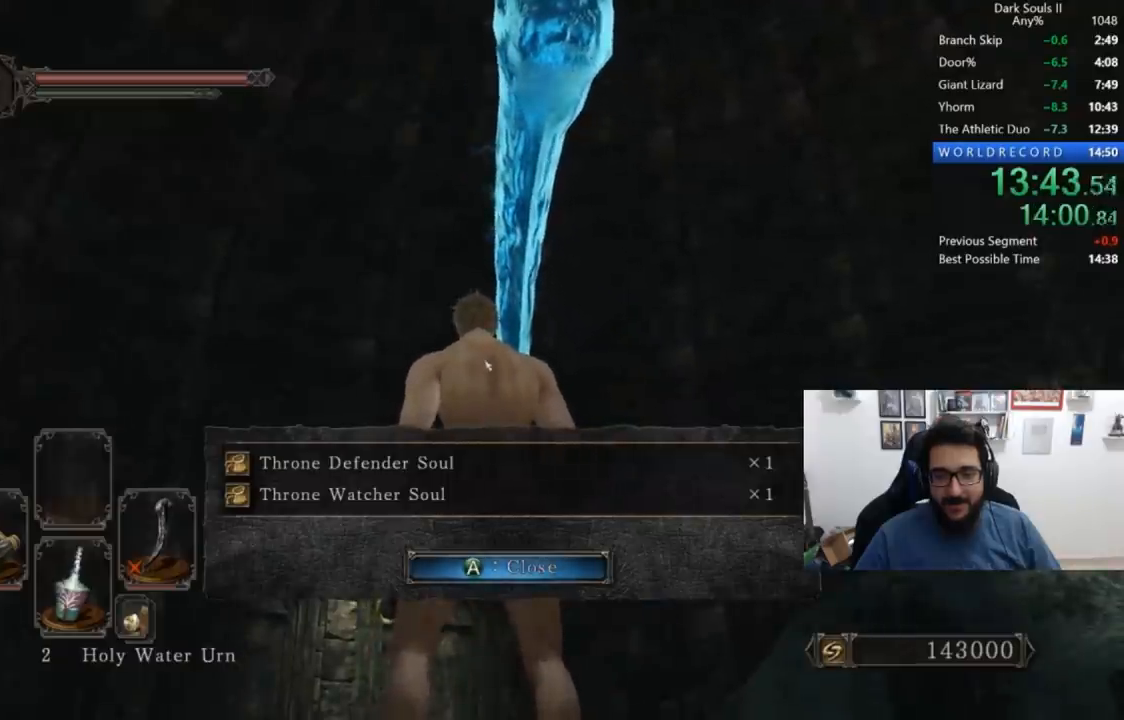
{"buttons": [], "left_stick": "down", "right_stick": "center", "button_events": []}
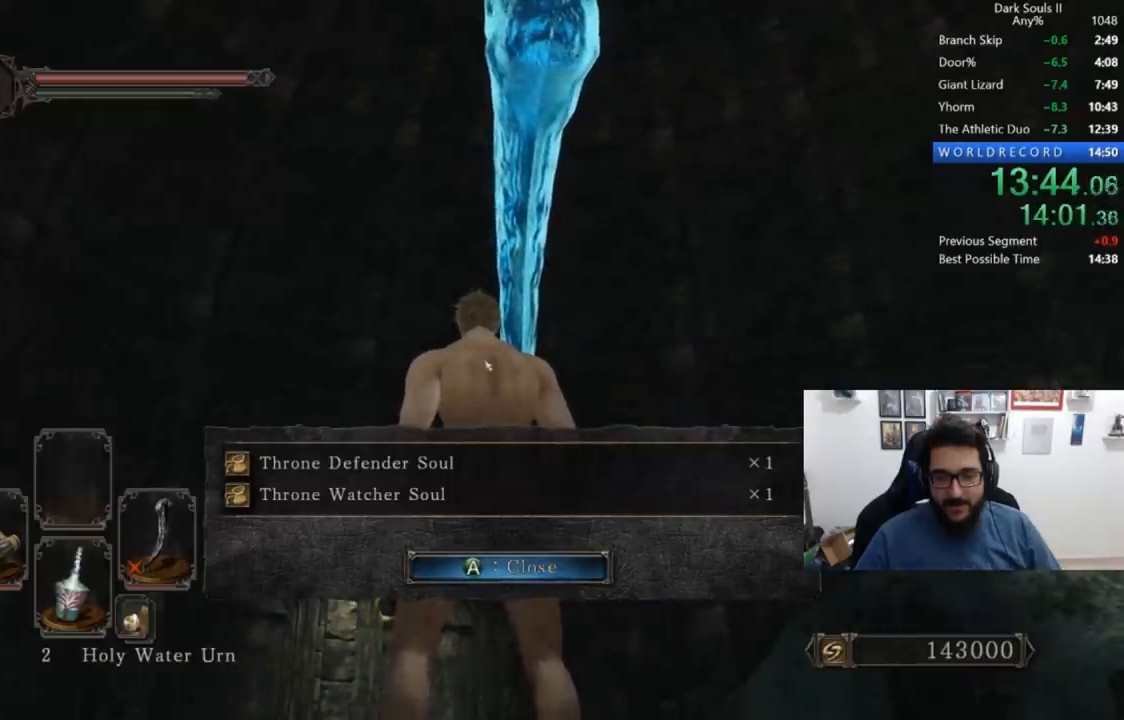
{"buttons": [], "left_stick": "down", "right_stick": "center", "button_events": []}
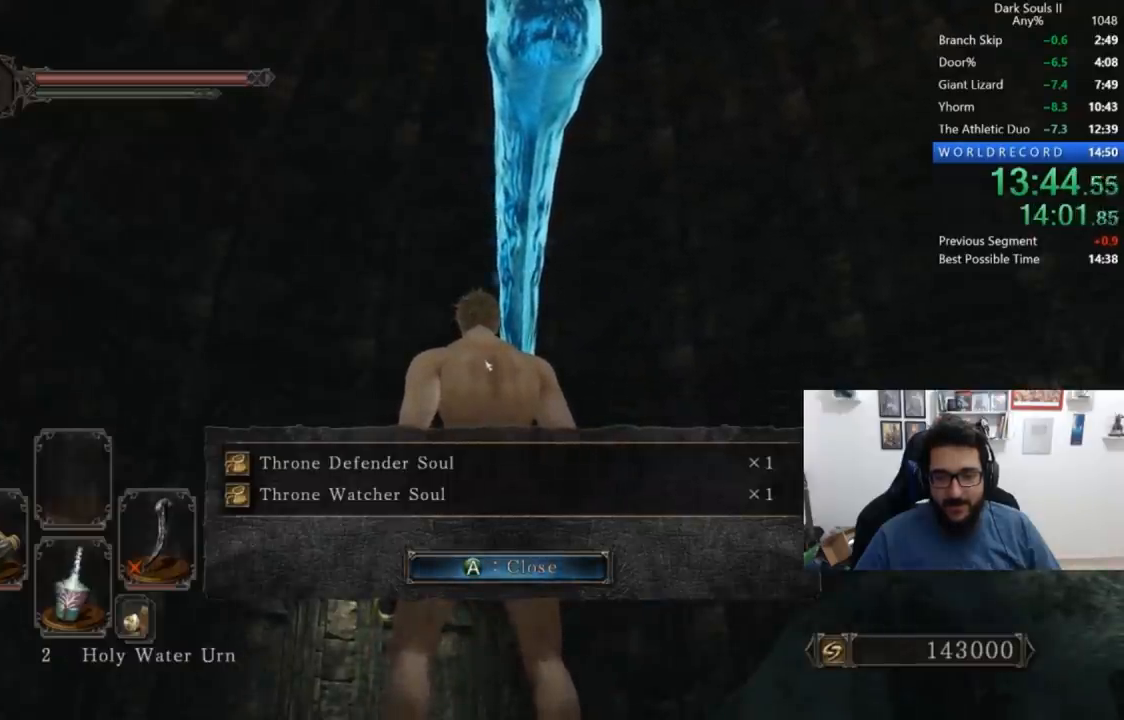
{"buttons": [], "left_stick": "center", "right_stick": "center", "button_events": [[350, "B", "down"], [433, "B", "up"]]}
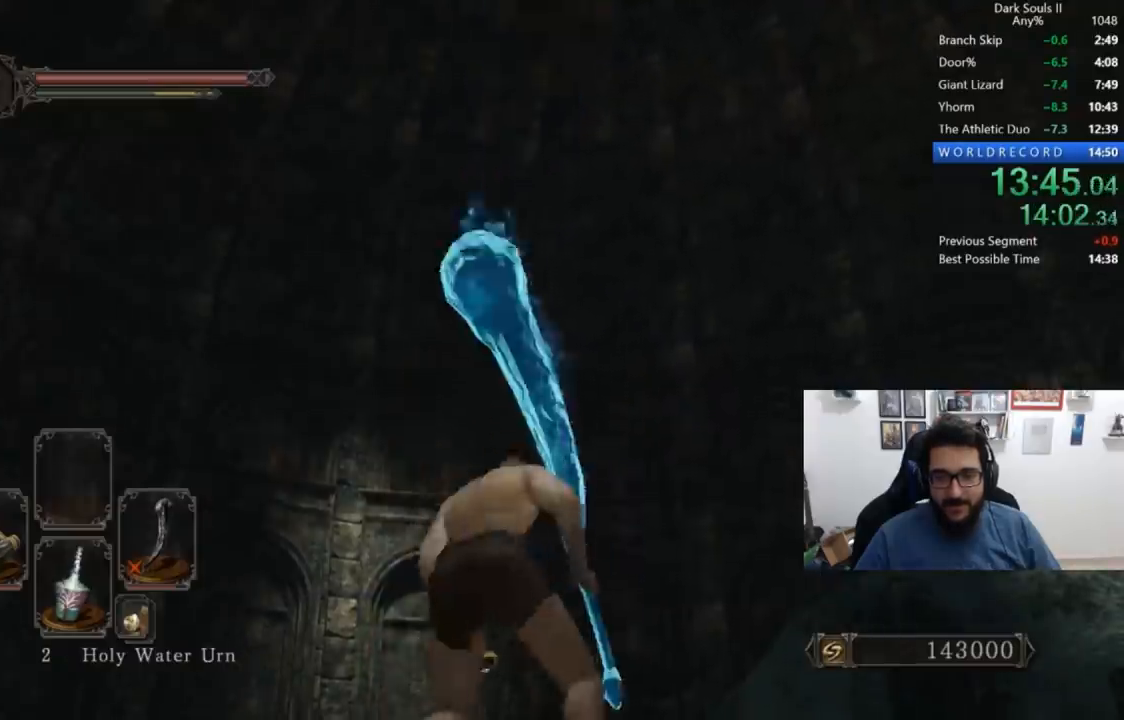
{"buttons": ["X"], "left_stick": "center", "right_stick": "center", "button_events": [[50, "X", "down"], [133, "X", "up"], [200, "X", "down"], [267, "X", "up"], [333, "X", "down"], [383, "X", "up"], [467, "X", "down"]]}
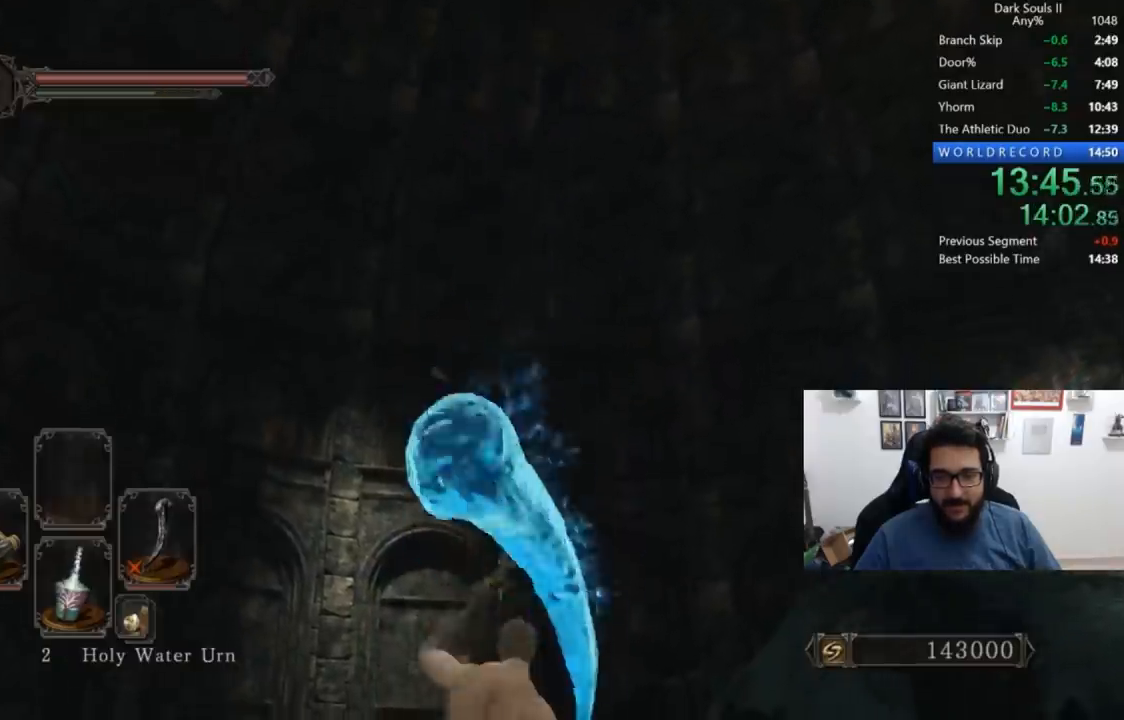
{"buttons": ["X"], "left_stick": "center", "right_stick": "center"}
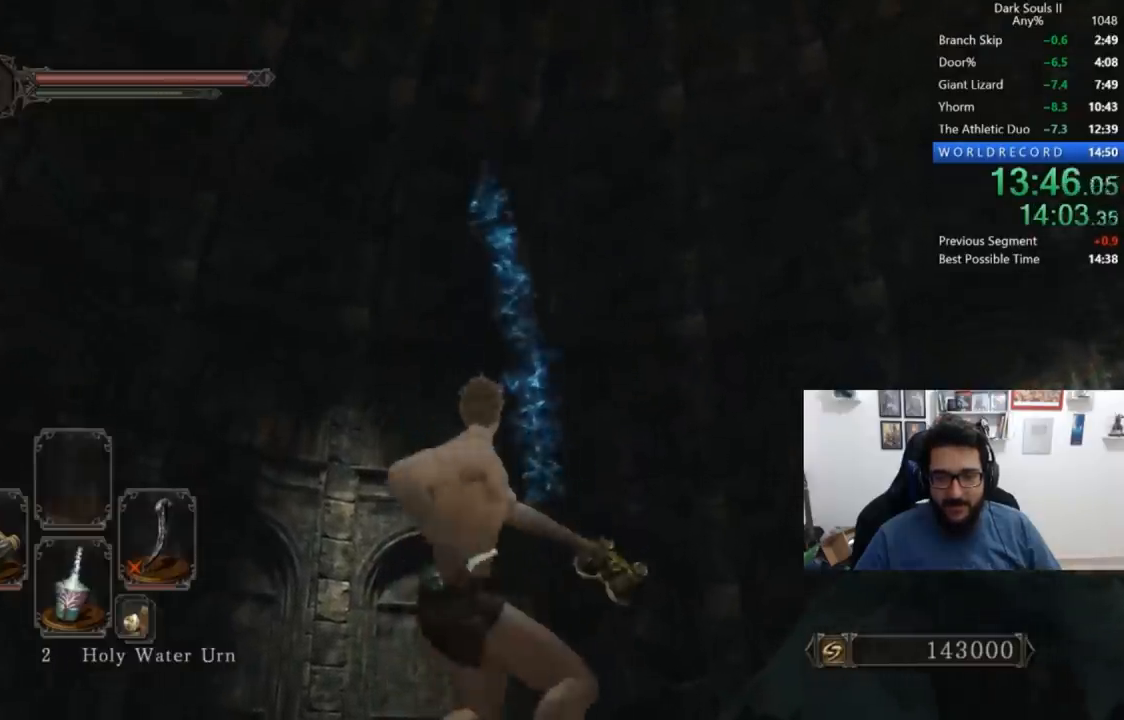
{"buttons": [], "left_stick": "center", "right_stick": "center"}
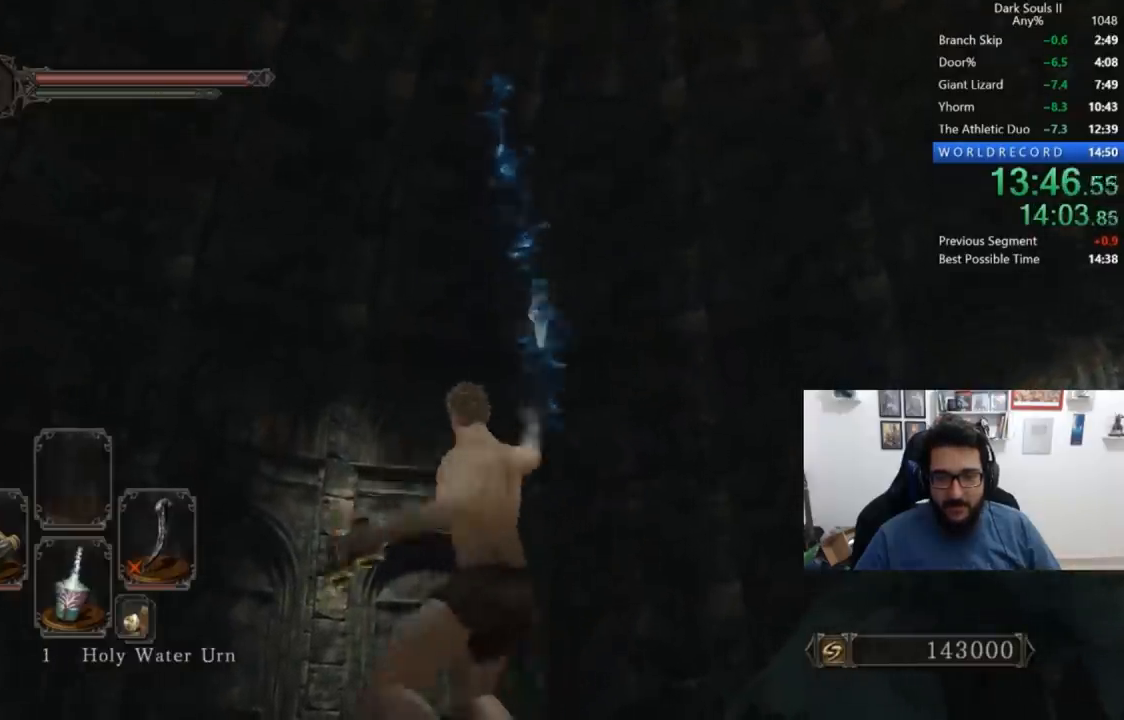
{"buttons": [], "left_stick": "center", "right_stick": "center", "button_events": [[133, "X", "down"], [200, "X", "up"], [283, "X", "down"], [333, "X", "up"]]}
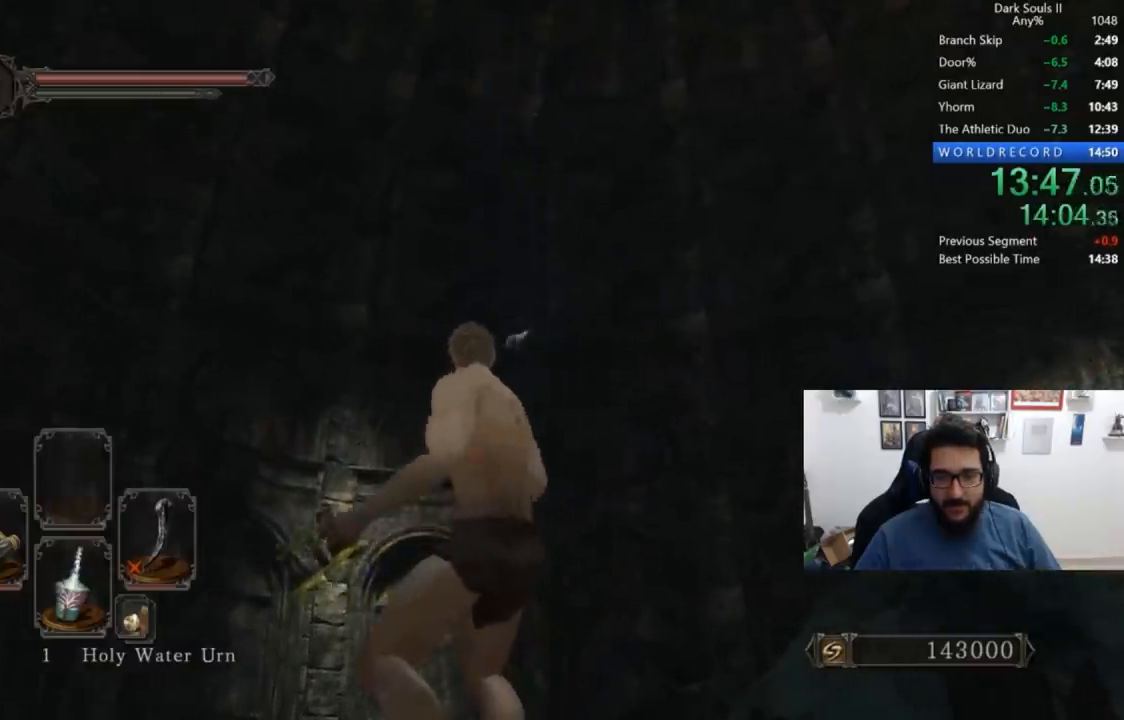
{"buttons": ["X"], "left_stick": "center", "right_stick": "center", "button_events": [[33, "X", "down"], [83, "X", "up"], [167, "X", "down"], [233, "X", "up"], [450, "X", "down"]]}
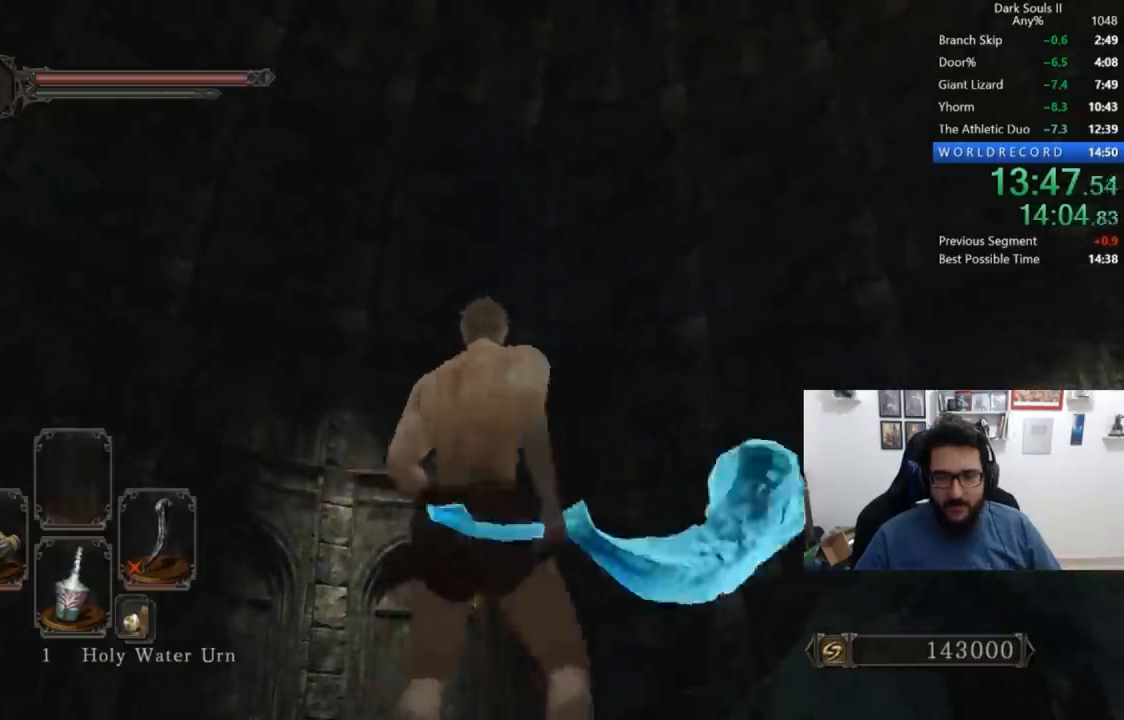
{"buttons": ["START"], "left_stick": "center", "right_stick": "center", "button_events": [[17, "X", "up"], [133, "START", "down"]]}
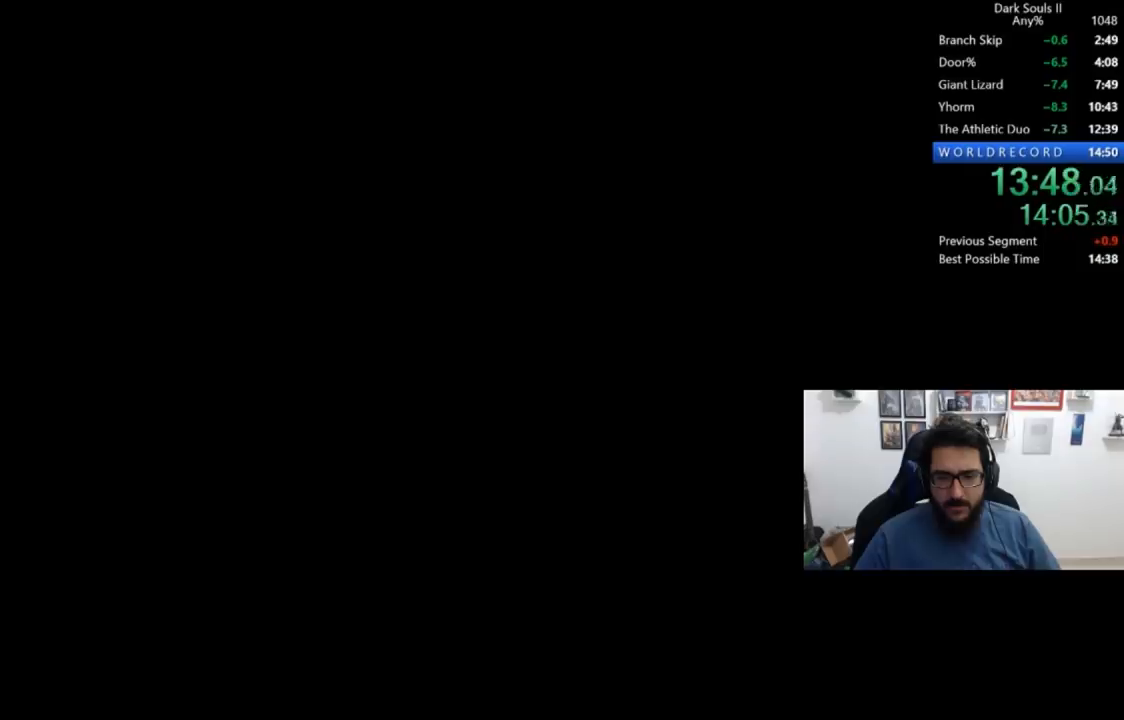
{"buttons": [], "left_stick": "center", "right_stick": "center", "button_events": [[183, "START", "up"]]}
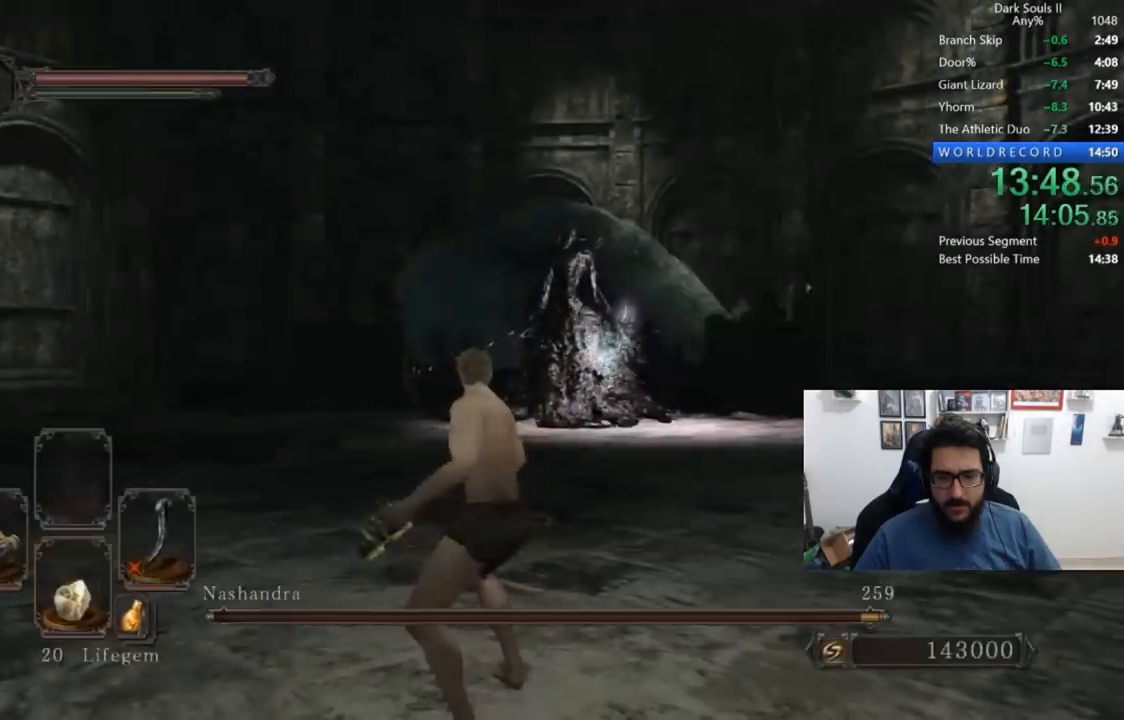
{"buttons": [], "left_stick": "right", "right_stick": "center", "button_events": []}
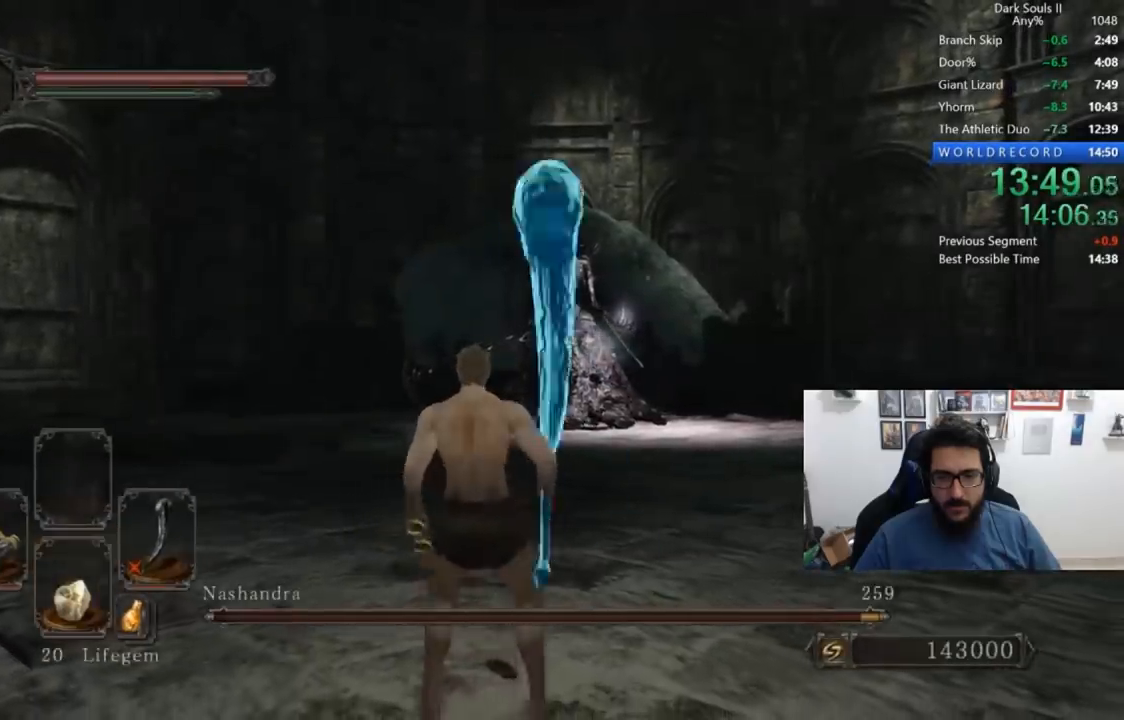
{"buttons": ["L1"], "left_stick": "right", "right_stick": "center", "button_events": [[167, "L1", "down"], [183, "B", "down"], [267, "B", "up"]]}
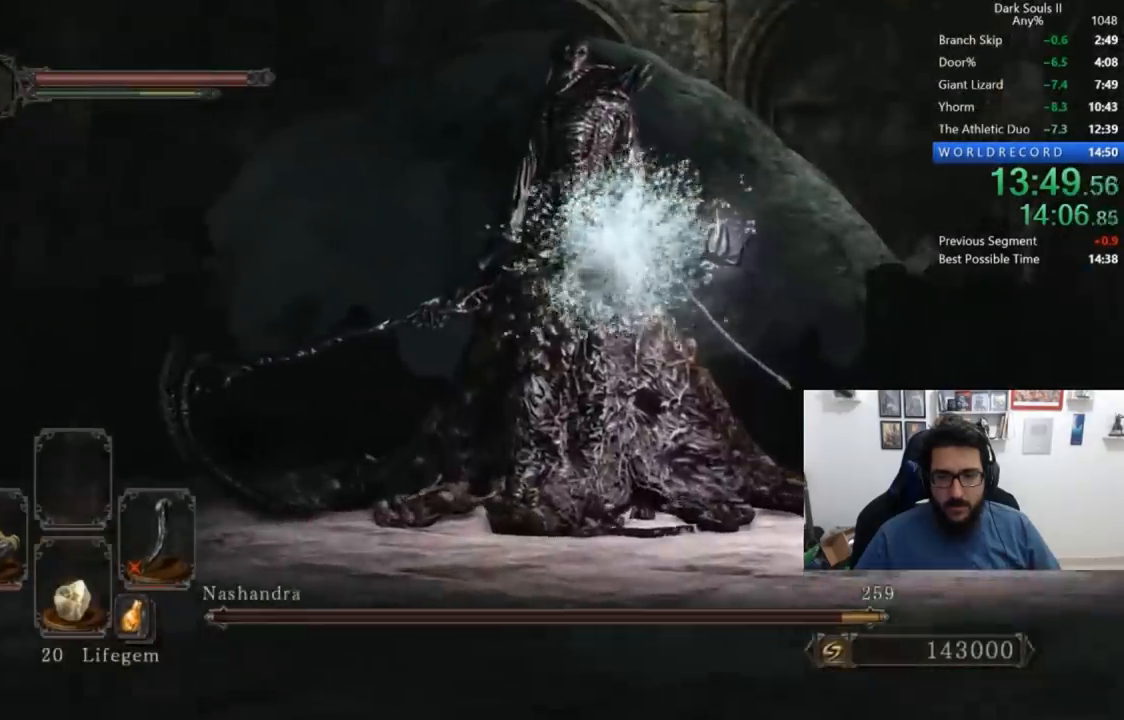
{"buttons": [], "left_stick": "right", "right_stick": "center", "button_events": [[250, "L1", "up"], [383, "Y", "down"], [467, "Y", "up"]]}
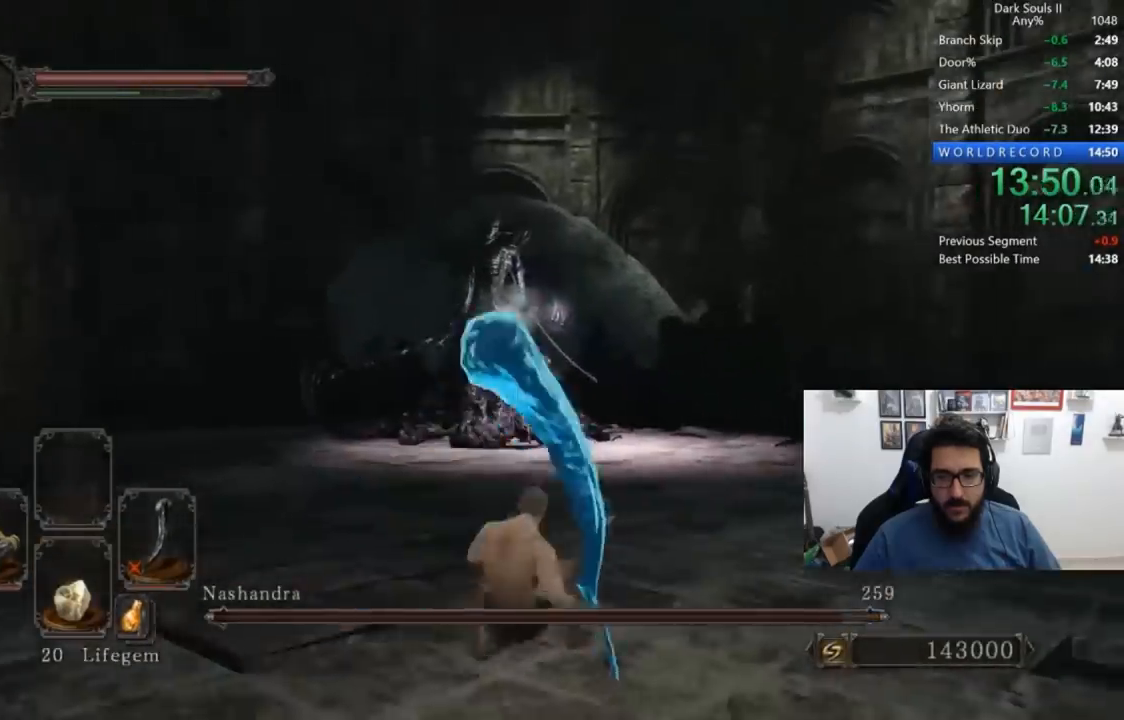
{"buttons": [], "left_stick": "right", "right_stick": "center", "button_events": []}
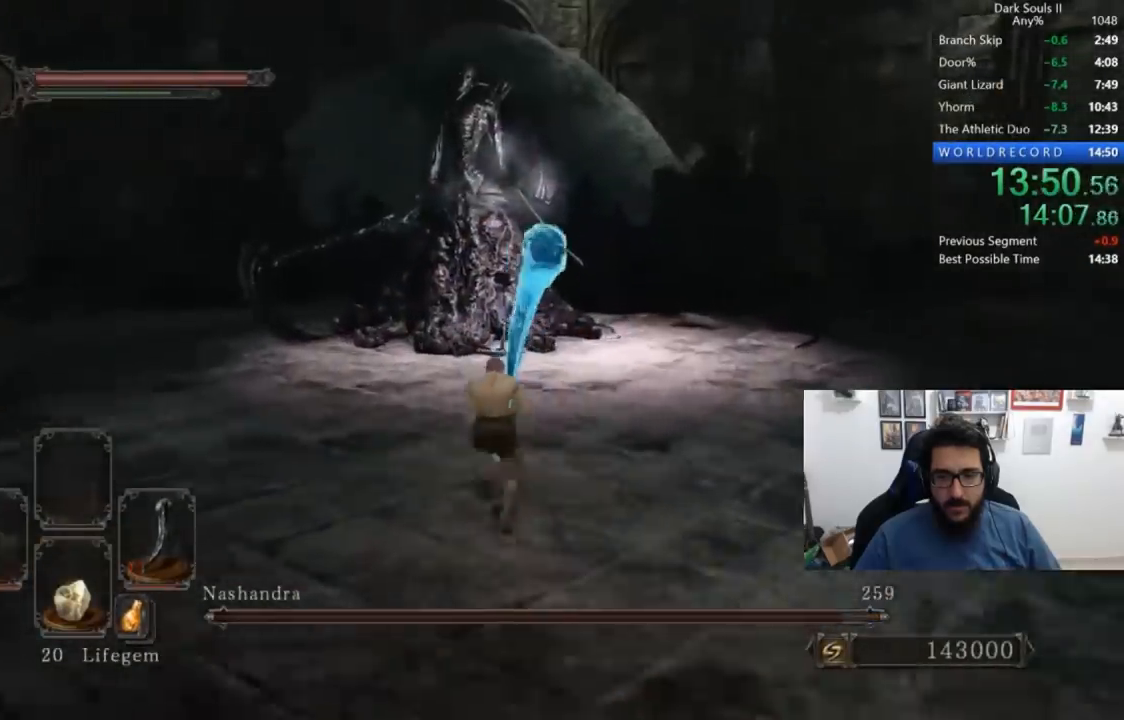
{"buttons": [], "left_stick": "left", "right_stick": "center", "button_events": [[383, "R2", "down"], [483, "R2", "up"]]}
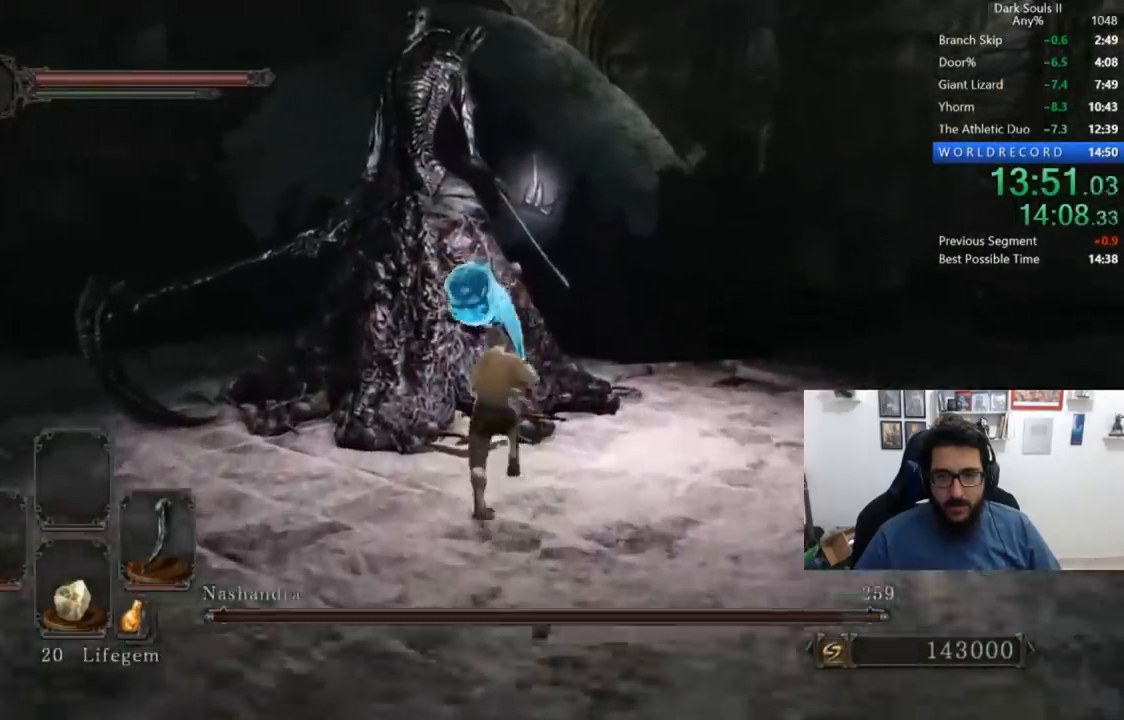
{"buttons": ["R2", "DPAD_DOWN"], "left_stick": "center", "right_stick": "center", "button_events": [[33, "R2", "down"], [117, "R2", "up"], [167, "R2", "down"], [250, "R2", "up"], [300, "R2", "down"], [383, "R2", "up"], [433, "DPAD_DOWN", "down"], [467, "R2", "down"]]}
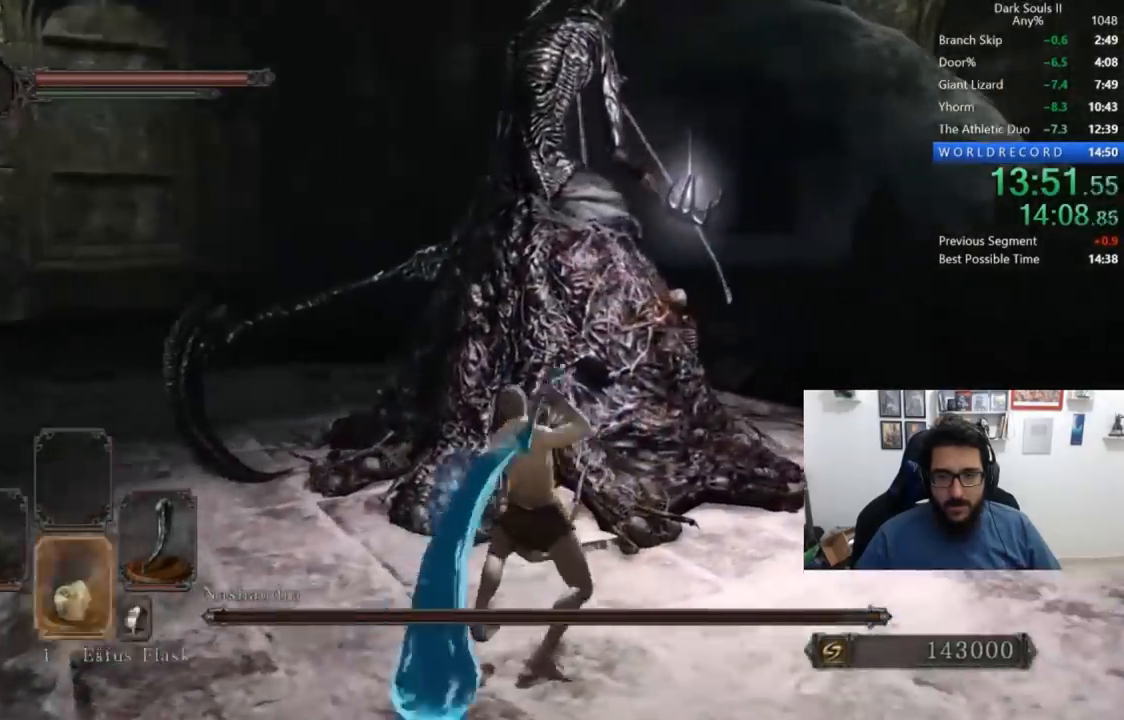
{"buttons": ["R2"], "left_stick": "center", "right_stick": "center", "button_events": [[33, "DPAD_DOWN", "up"], [33, "R2", "up"], [150, "R2", "down"], [183, "DPAD_DOWN", "down"], [250, "R2", "up"], [283, "DPAD_DOWN", "up"], [317, "R2", "down"], [367, "DPAD_DOWN", "down"], [383, "R2", "up"], [467, "DPAD_DOWN", "up"], [467, "R2", "down"]]}
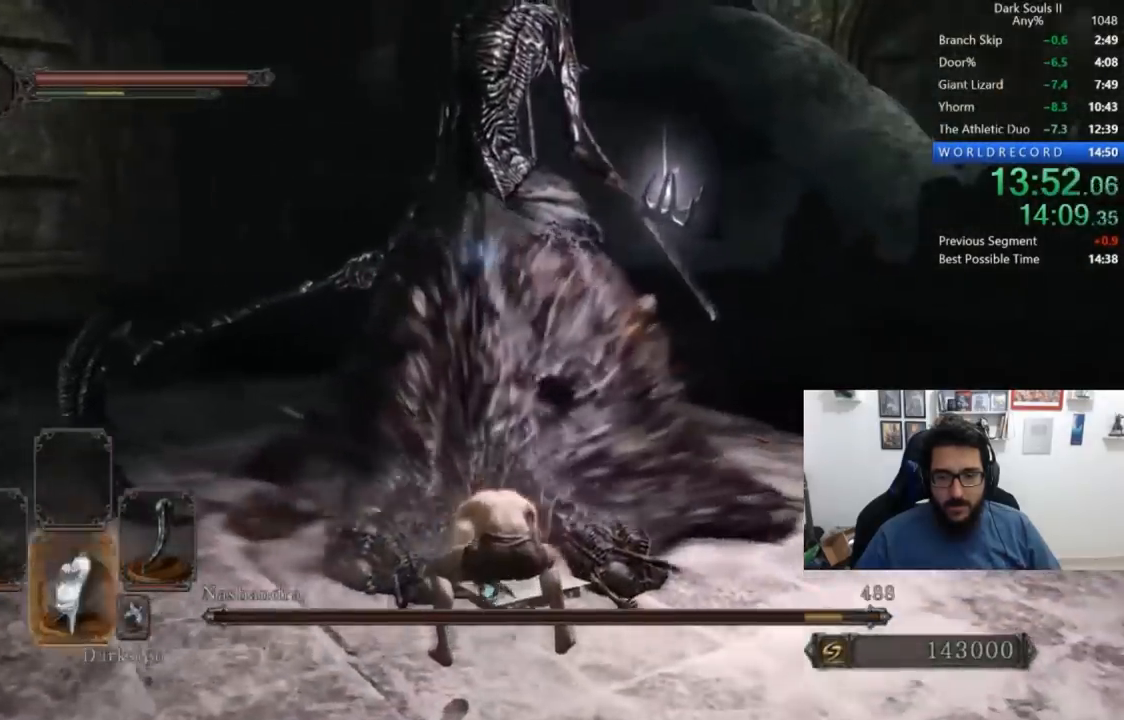
{"buttons": ["R2"], "left_stick": "center", "right_stick": "center", "button_events": [[33, "R2", "up"], [67, "DPAD_DOWN", "down"], [117, "DPAD_DOWN", "up"], [117, "R2", "down"], [283, "DPAD_DOWN", "down"], [283, "R2", "up"], [333, "DPAD_DOWN", "up"], [350, "R2", "down"], [433, "R2", "up"], [483, "R2", "down"]]}